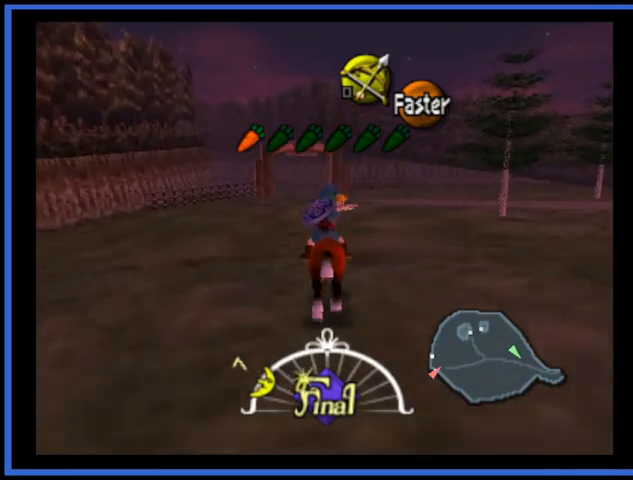
Gameplay with a controller (Xbox layout); each line is a JSON object with the inputs held at the frame after it. "events" lists button and stick changes between this image and that frame as [ms after this image, input, new state], when the widget could be followed in between. Not read: L3 R3.
{"buttons": [], "left_stick": "up", "right_stick": "center", "events": []}
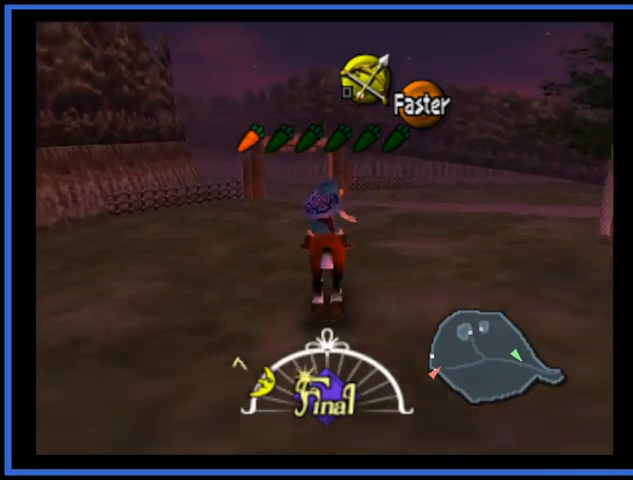
{"buttons": [], "left_stick": "up", "right_stick": "center", "events": []}
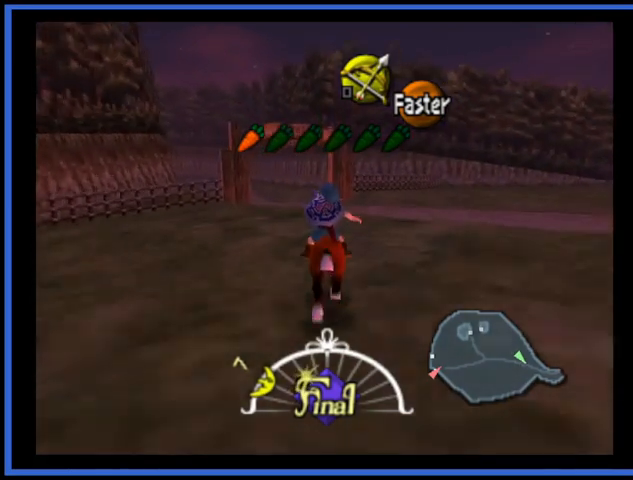
{"buttons": [], "left_stick": "up", "right_stick": "center", "events": []}
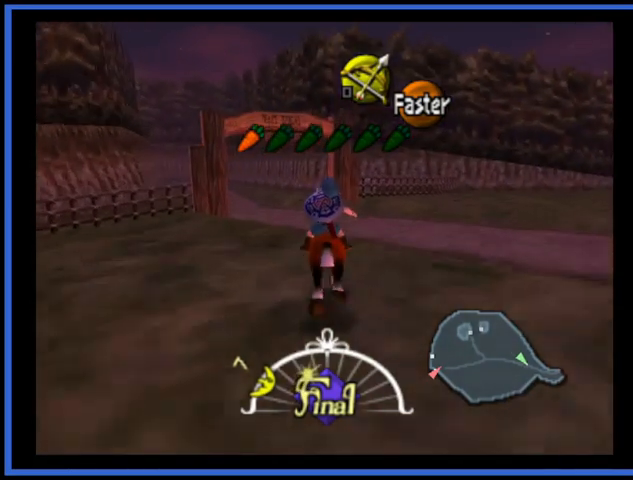
{"buttons": [], "left_stick": "up", "right_stick": "center", "events": []}
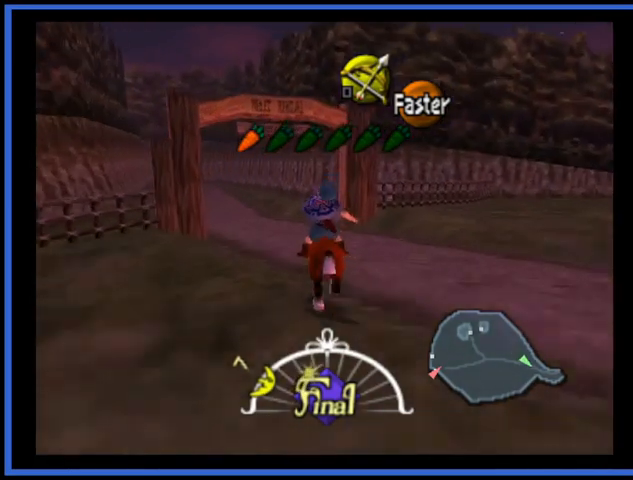
{"buttons": [], "left_stick": "up", "right_stick": "center", "events": []}
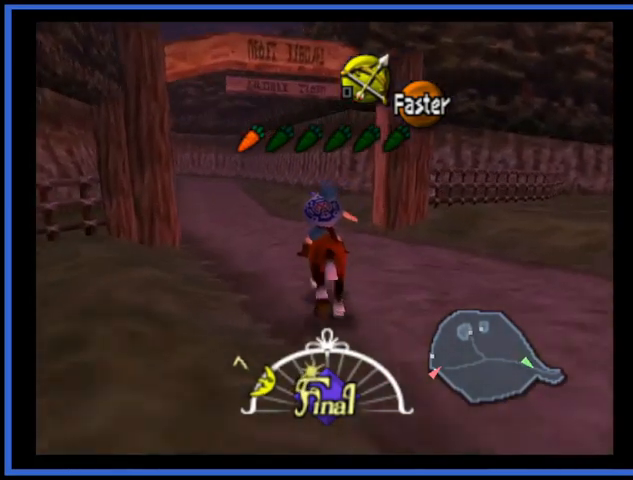
{"buttons": [], "left_stick": "up", "right_stick": "center", "events": [[167, "A", "down"], [334, "A", "up"]]}
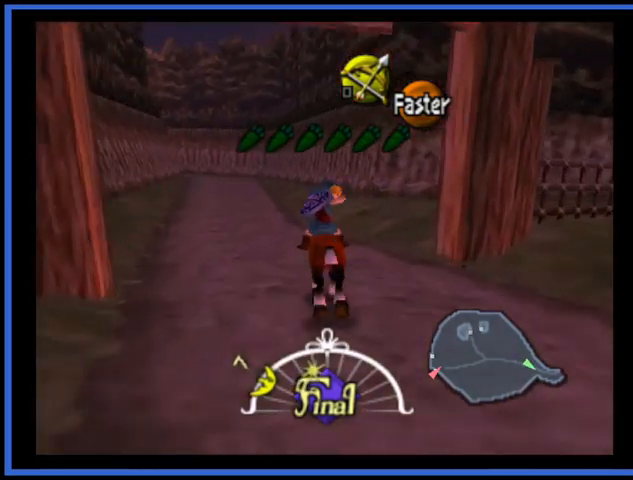
{"buttons": [], "left_stick": "up", "right_stick": "center", "events": []}
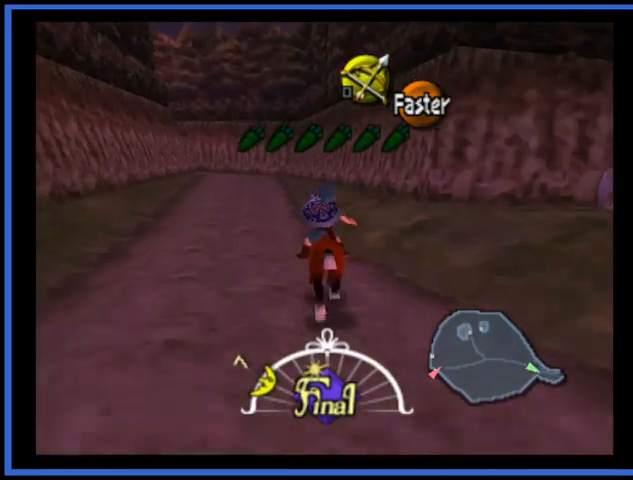
{"buttons": [], "left_stick": "up", "right_stick": "center", "events": []}
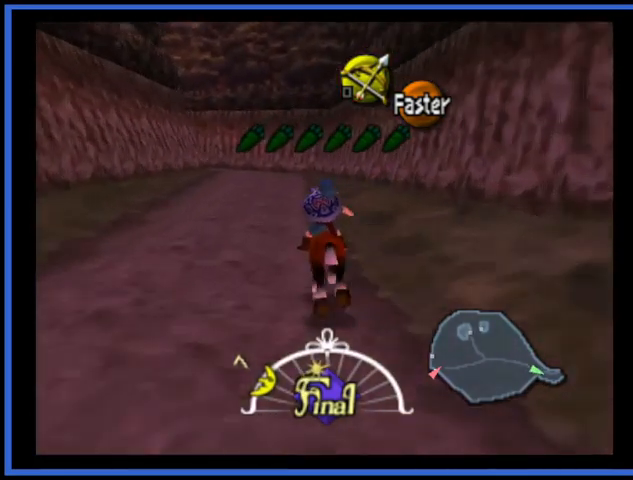
{"buttons": [], "left_stick": "up", "right_stick": "center", "events": []}
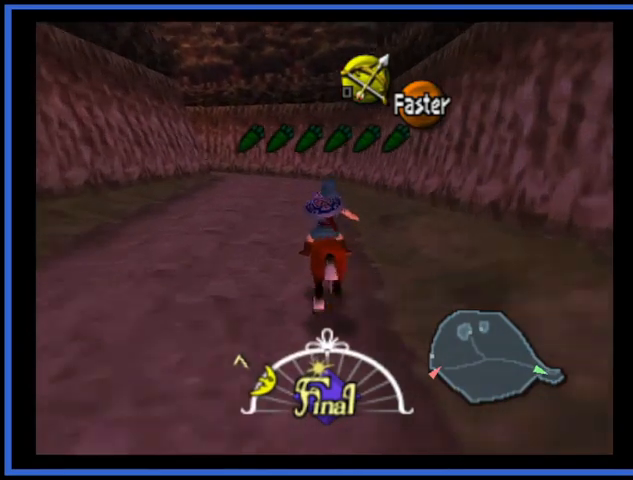
{"buttons": [], "left_stick": "up", "right_stick": "center", "events": []}
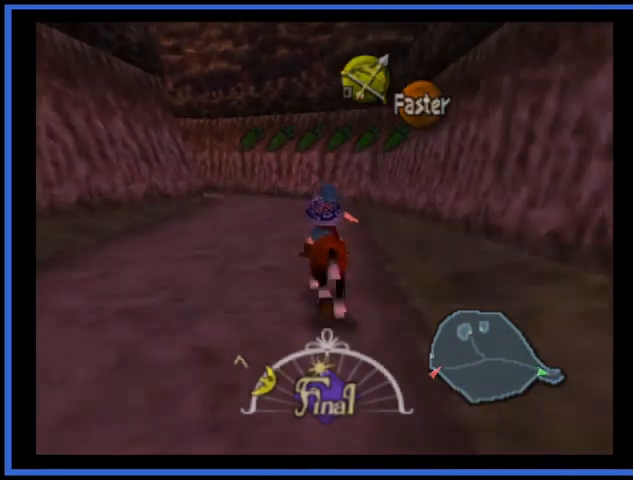
{"buttons": [], "left_stick": "up", "right_stick": "center", "events": [[42, "left_stick", "up-left"], [292, "left_stick", "up"]]}
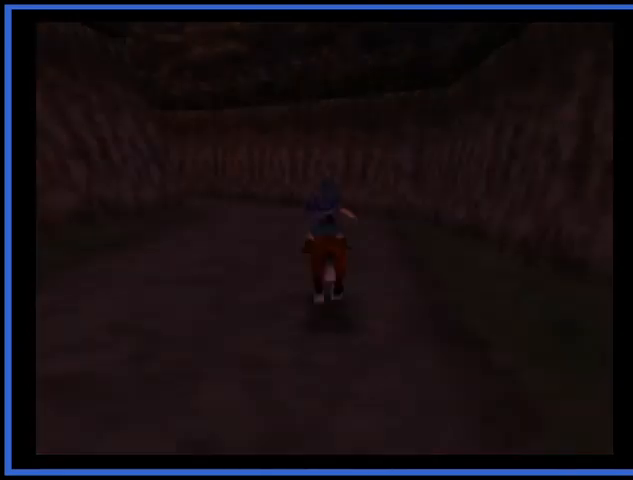
{"buttons": [], "left_stick": "center", "right_stick": "center", "events": [[126, "left_stick", "center"]]}
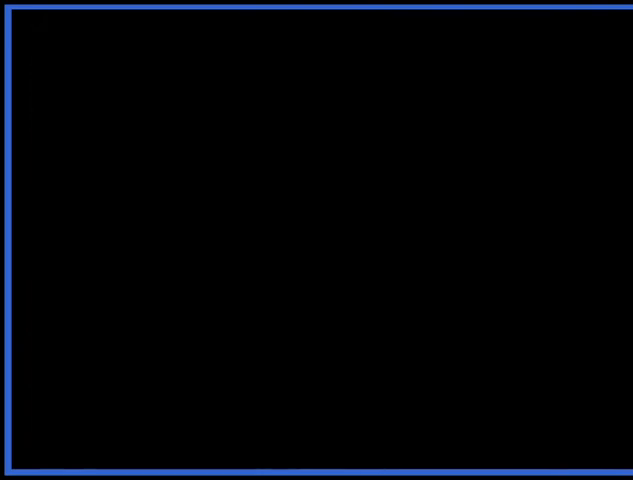
{"buttons": [], "left_stick": "center", "right_stick": "center", "events": []}
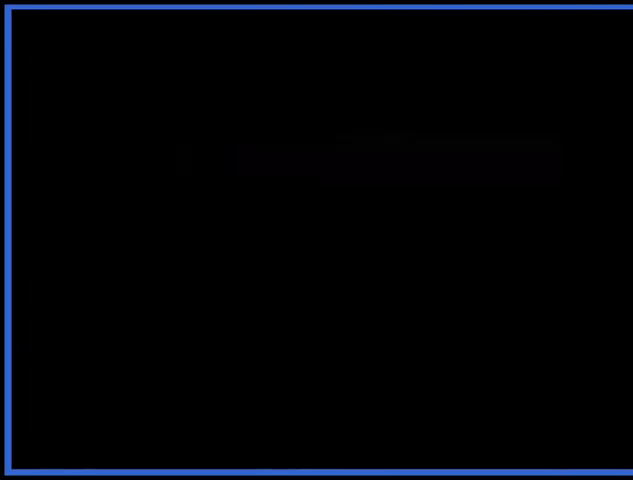
{"buttons": [], "left_stick": "up", "right_stick": "center", "events": [[251, "left_stick", "up"]]}
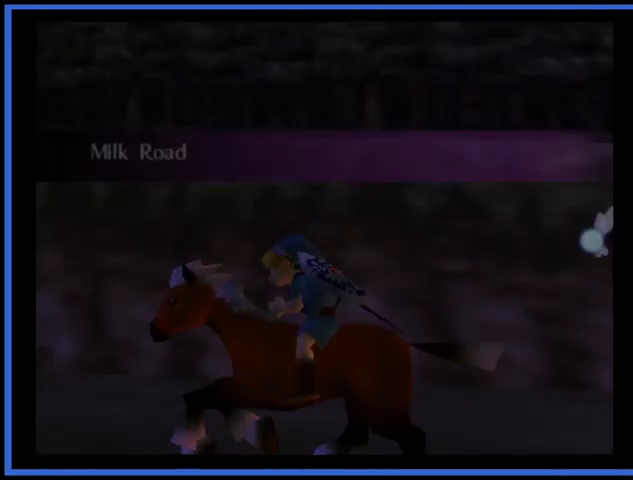
{"buttons": [], "left_stick": "up-left", "right_stick": "center", "events": [[208, "left_stick", "up-left"]]}
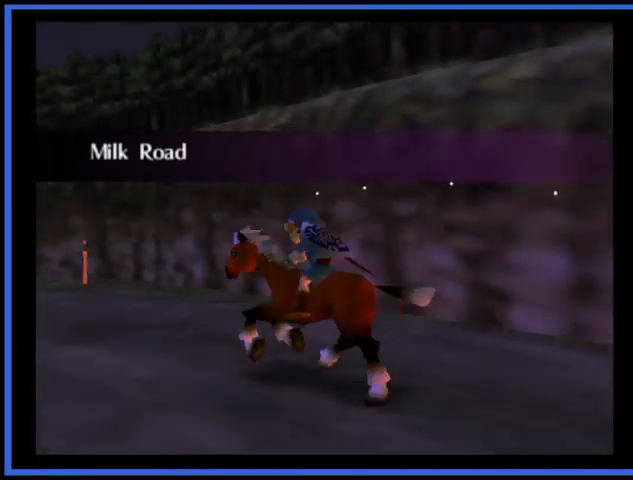
{"buttons": [], "left_stick": "up", "right_stick": "center", "events": [[251, "left_stick", "up"]]}
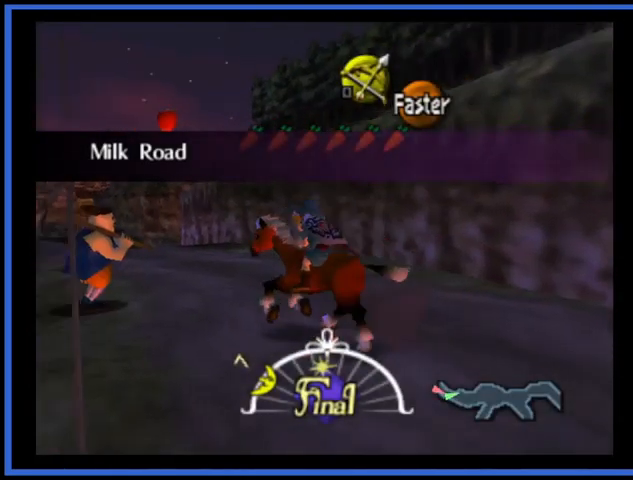
{"buttons": [], "left_stick": "up-right", "right_stick": "center", "events": [[42, "A", "down"], [250, "A", "up"], [250, "left_stick", "up-right"]]}
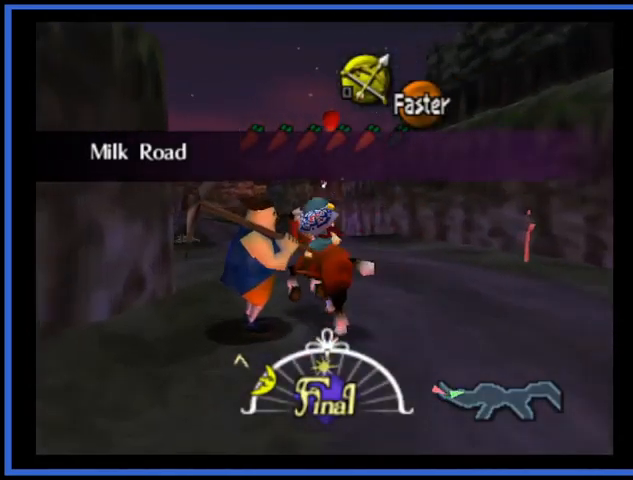
{"buttons": [], "left_stick": "up", "right_stick": "center", "events": [[334, "left_stick", "up"]]}
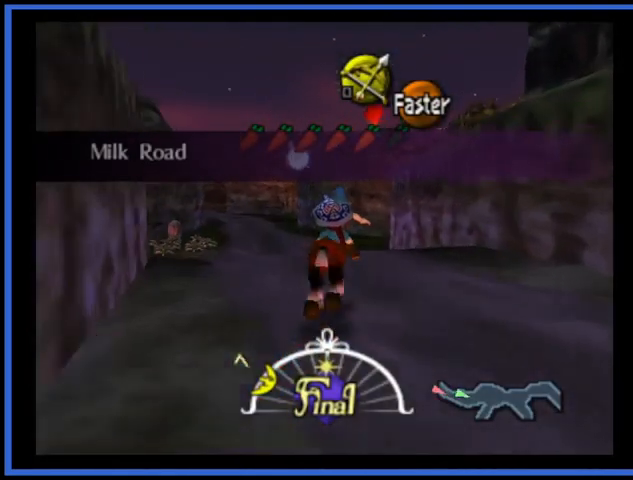
{"buttons": [], "left_stick": "up", "right_stick": "center", "events": []}
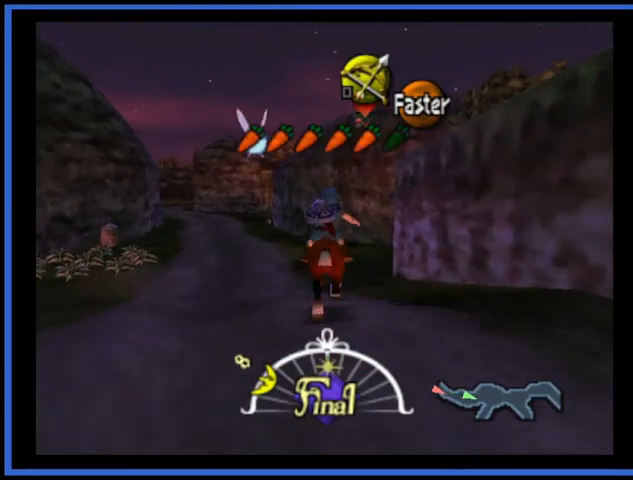
{"buttons": [], "left_stick": "up-left", "right_stick": "center", "events": [[334, "left_stick", "up-left"]]}
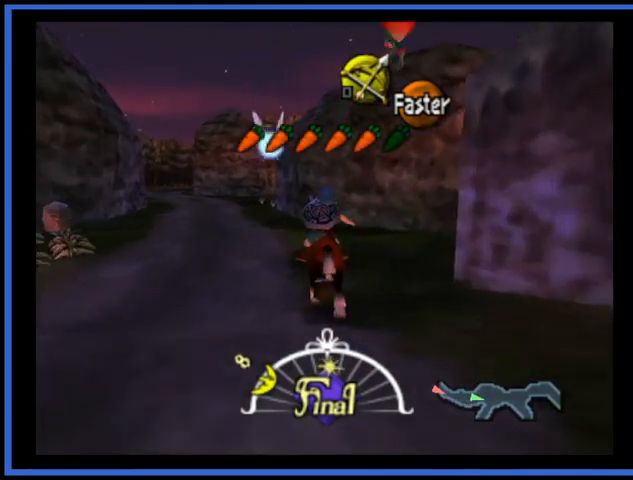
{"buttons": [], "left_stick": "up", "right_stick": "center", "events": [[125, "left_stick", "up"]]}
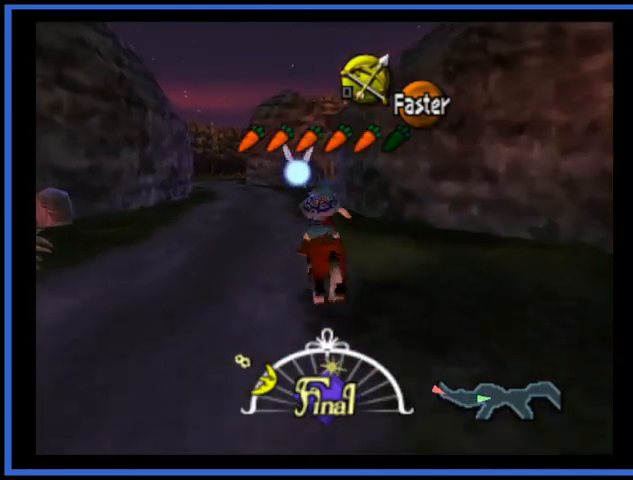
{"buttons": [], "left_stick": "up", "right_stick": "center", "events": [[251, "A", "down"], [501, "A", "up"]]}
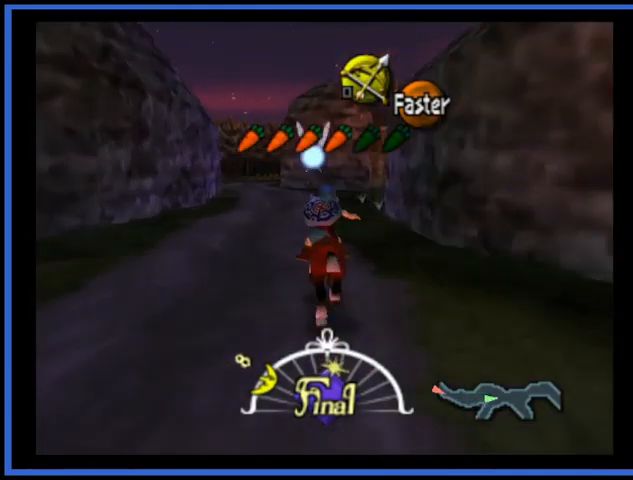
{"buttons": [], "left_stick": "up", "right_stick": "center", "events": []}
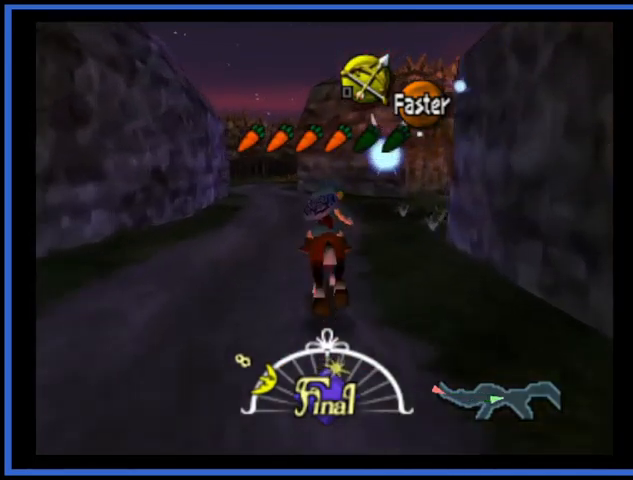
{"buttons": [], "left_stick": "up", "right_stick": "center", "events": []}
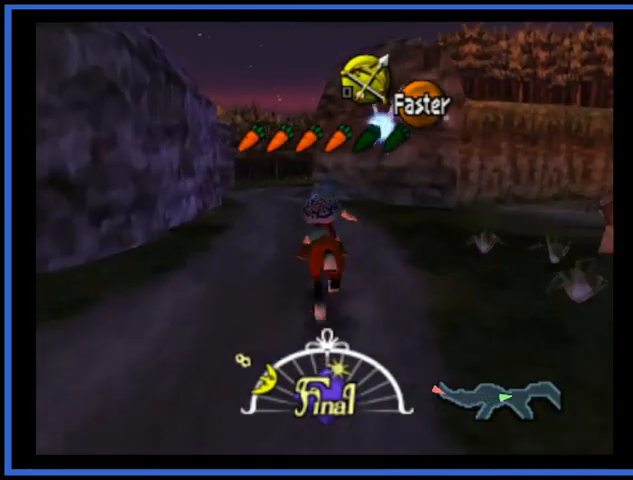
{"buttons": [], "left_stick": "up", "right_stick": "center", "events": []}
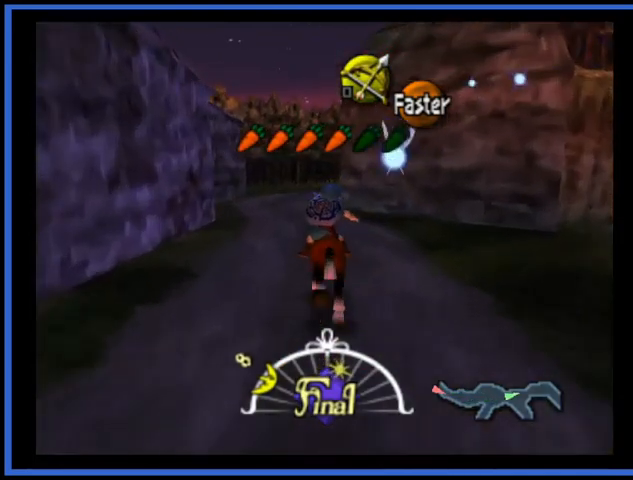
{"buttons": [], "left_stick": "up", "right_stick": "center", "events": []}
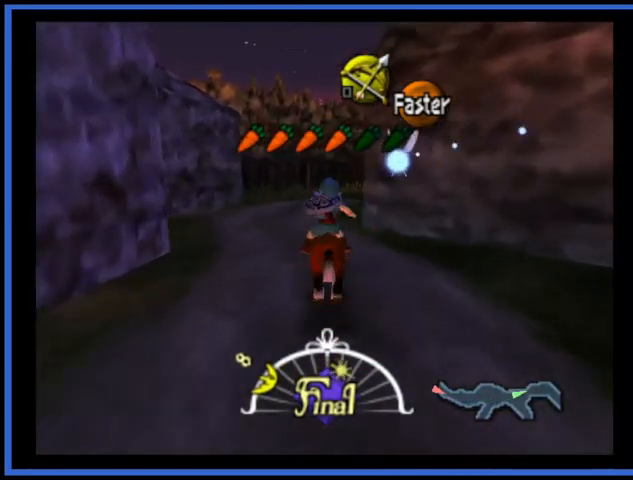
{"buttons": [], "left_stick": "up", "right_stick": "center", "events": []}
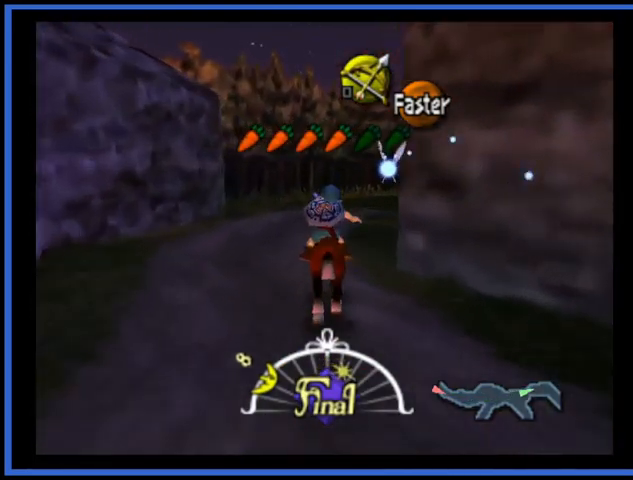
{"buttons": [], "left_stick": "up-right", "right_stick": "center", "events": [[84, "left_stick", "up-right"], [334, "A", "down"], [501, "A", "up"]]}
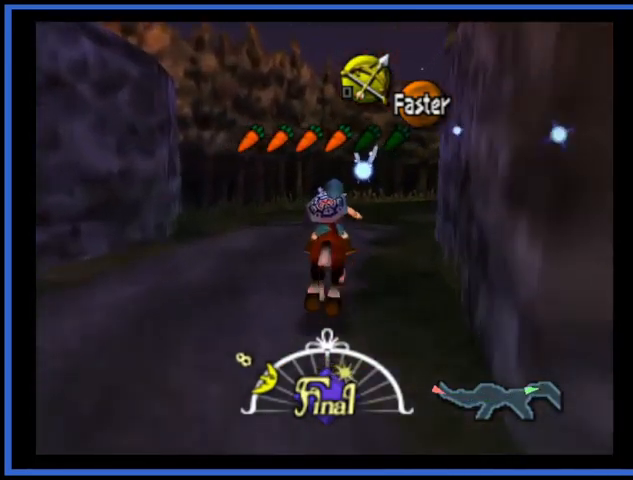
{"buttons": [], "left_stick": "right", "right_stick": "center", "events": [[375, "left_stick", "right"]]}
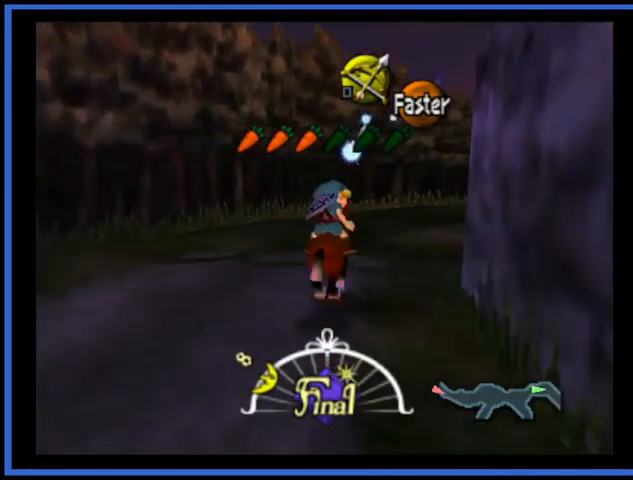
{"buttons": [], "left_stick": "up", "right_stick": "center", "events": [[418, "left_stick", "up"]]}